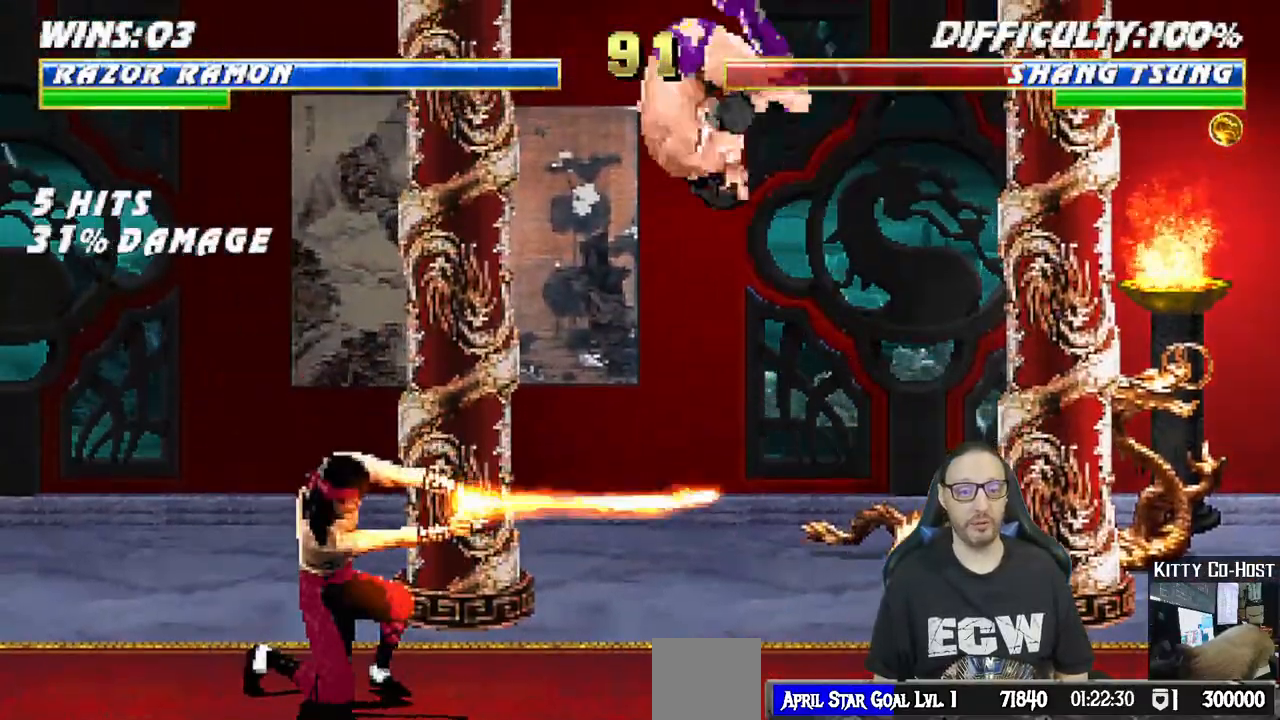
Gameplay with a controller (PlayStation layout); each line is a JSON object with the inputs held at the frame after it (dt_ms = milliseconds from this image to that frame). "events" lists button and stick changes between this image and that frame as [ms after this image, input, new state], when the widget could be followed in between.
{"dt_ms": 1000, "buttons": ["CROSS", "SQUARE", "L1", "DPAD_DOWN"], "left_stick": "center", "right_stick": "center"}
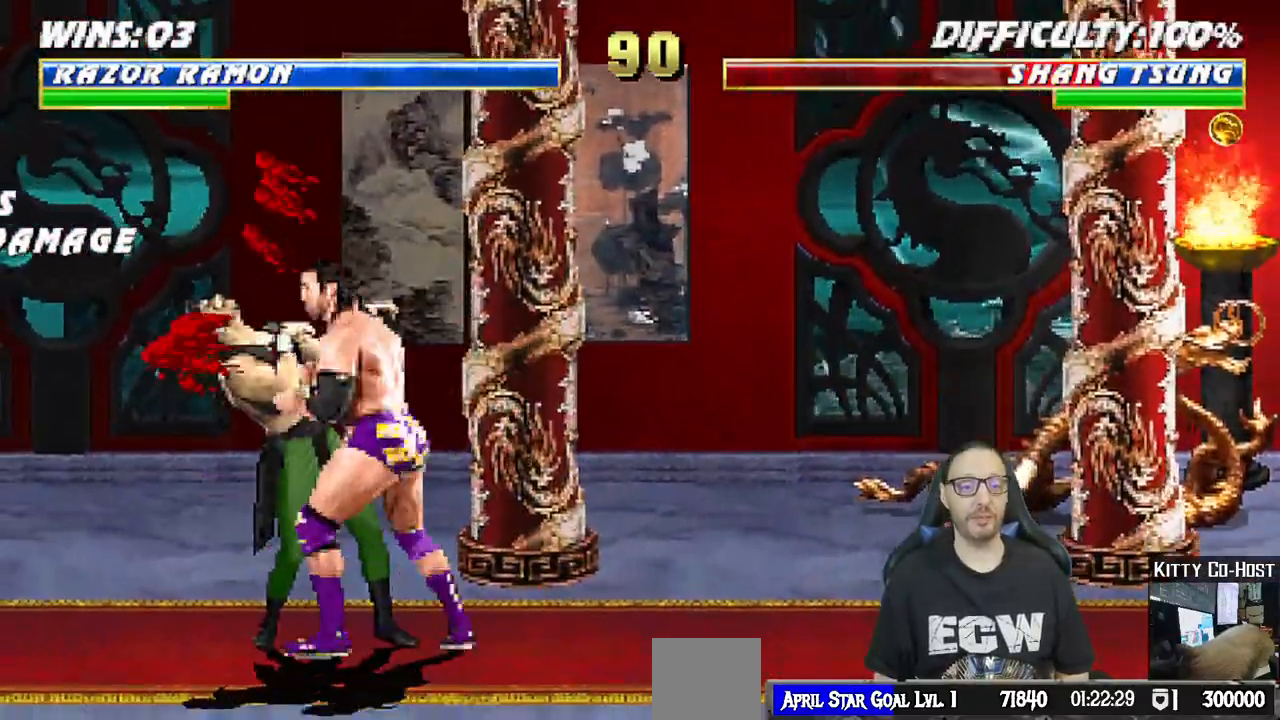
{"dt_ms": 500, "buttons": ["L1", "DPAD_DOWN"], "left_stick": "center", "right_stick": "center", "events": [[67, "CROSS", "up"], [117, "SQUARE", "up"], [150, "SQUARE", "down"], [217, "SQUARE", "up"], [267, "CROSS", "down"], [267, "SQUARE", "down"], [333, "SQUARE", "up"], [383, "SQUARE", "down"], [450, "CROSS", "up"], [450, "SQUARE", "up"]]}
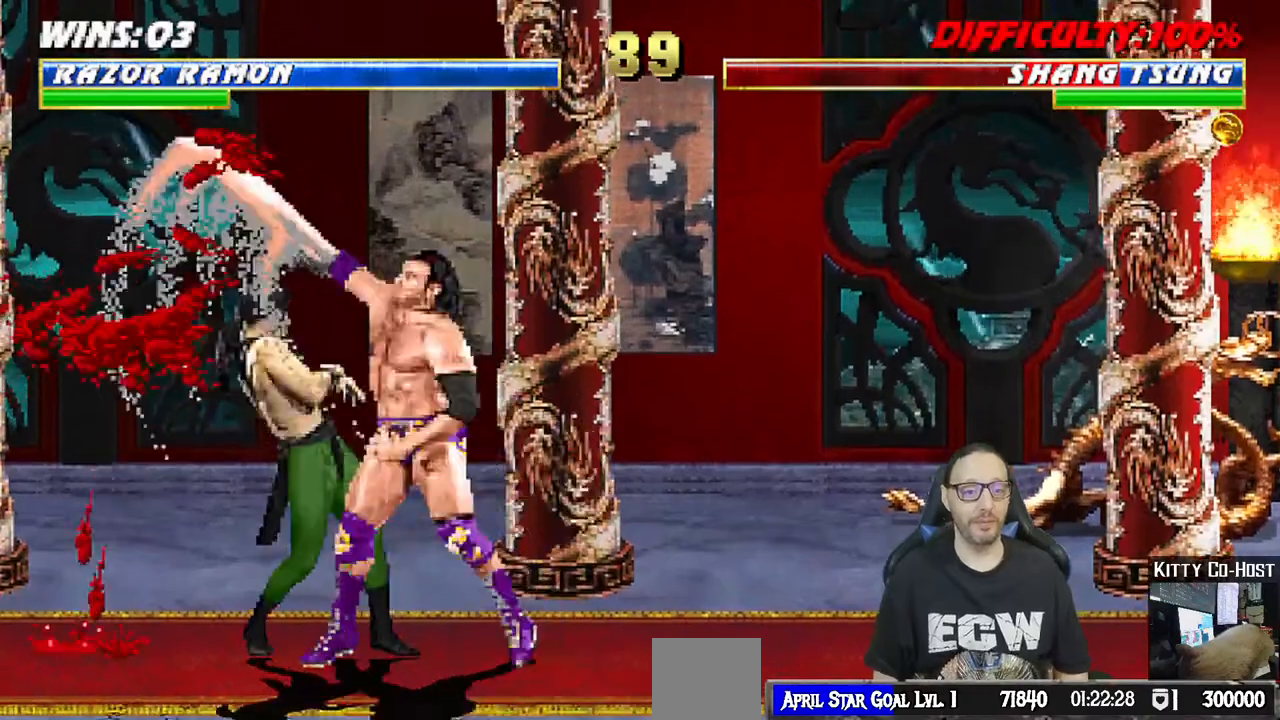
{"dt_ms": 500, "buttons": [], "left_stick": "center", "right_stick": "center", "events": [[17, "CROSS", "down"], [17, "SQUARE", "down"], [100, "SQUARE", "up"], [117, "CROSS", "up"], [183, "CROSS", "down"], [183, "SQUARE", "down"], [183, "right_stick", "up-right"], [250, "right_stick", "center"], [300, "DPAD_DOWN", "up"], [350, "L1", "up"], [367, "CROSS", "up"], [367, "SQUARE", "up"]]}
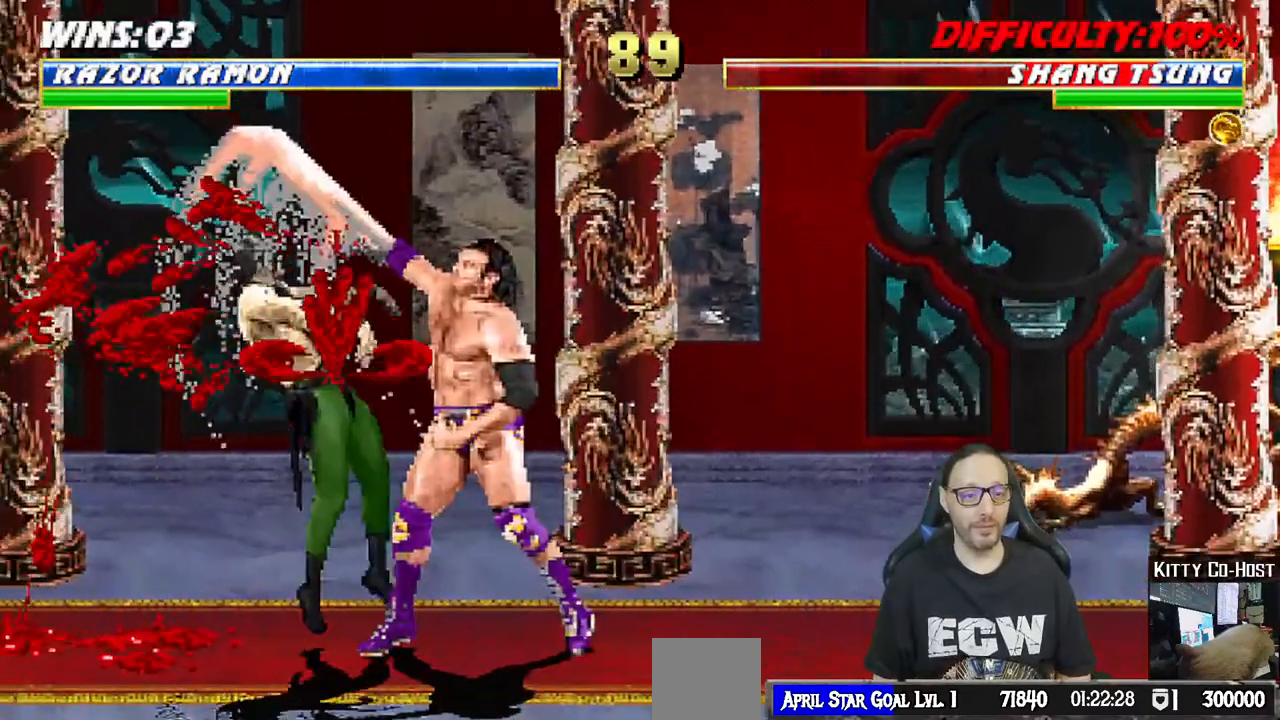
{"dt_ms": 500, "buttons": [], "left_stick": "center", "right_stick": "center", "events": [[133, "DPAD_RIGHT", "down"], [217, "DPAD_RIGHT", "up"], [250, "DPAD_LEFT", "down"], [383, "CIRCLE", "down"], [467, "DPAD_LEFT", "up"], [500, "CIRCLE", "up"]]}
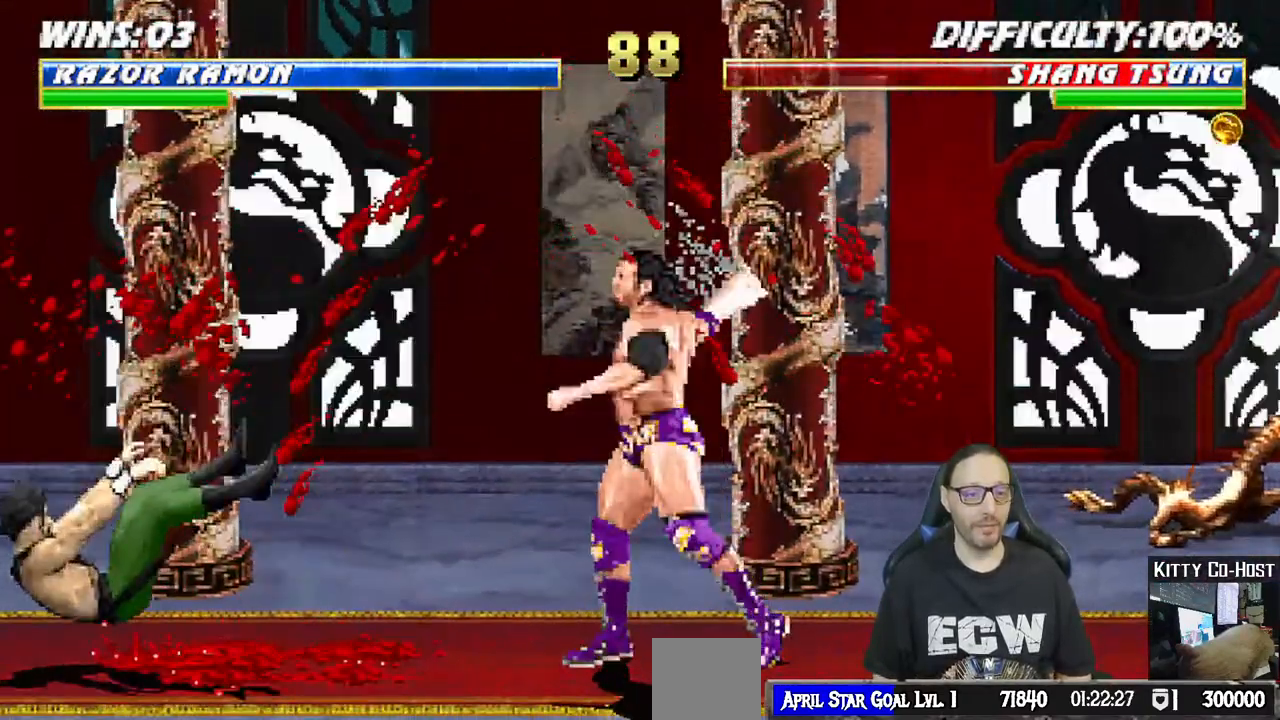
{"dt_ms": 1000, "buttons": ["L1", "DPAD_UP", "DPAD_LEFT"], "left_stick": "center", "right_stick": "center"}
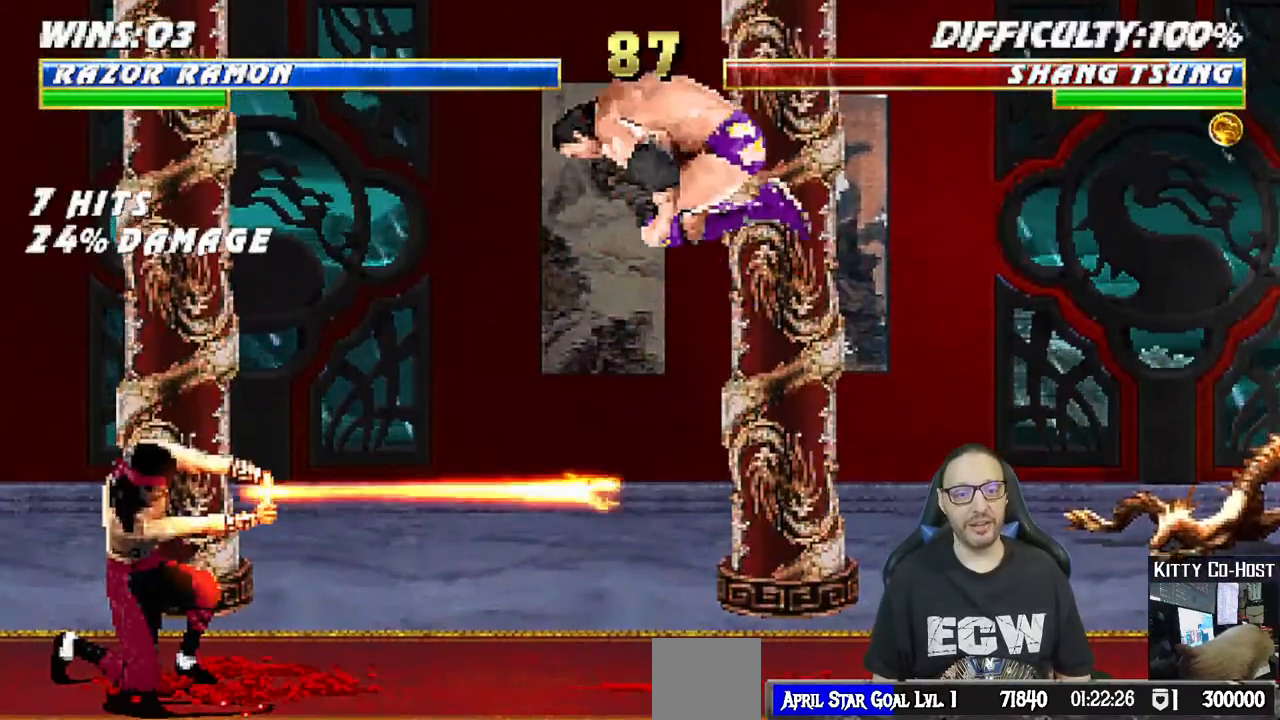
{"dt_ms": 500, "buttons": ["L1"], "left_stick": "center", "right_stick": "center", "events": [[150, "DPAD_LEFT", "up"], [167, "DPAD_UP", "up"], [200, "SQUARE", "down"], [317, "SQUARE", "up"], [400, "SQUARE", "down"], [483, "SQUARE", "up"]]}
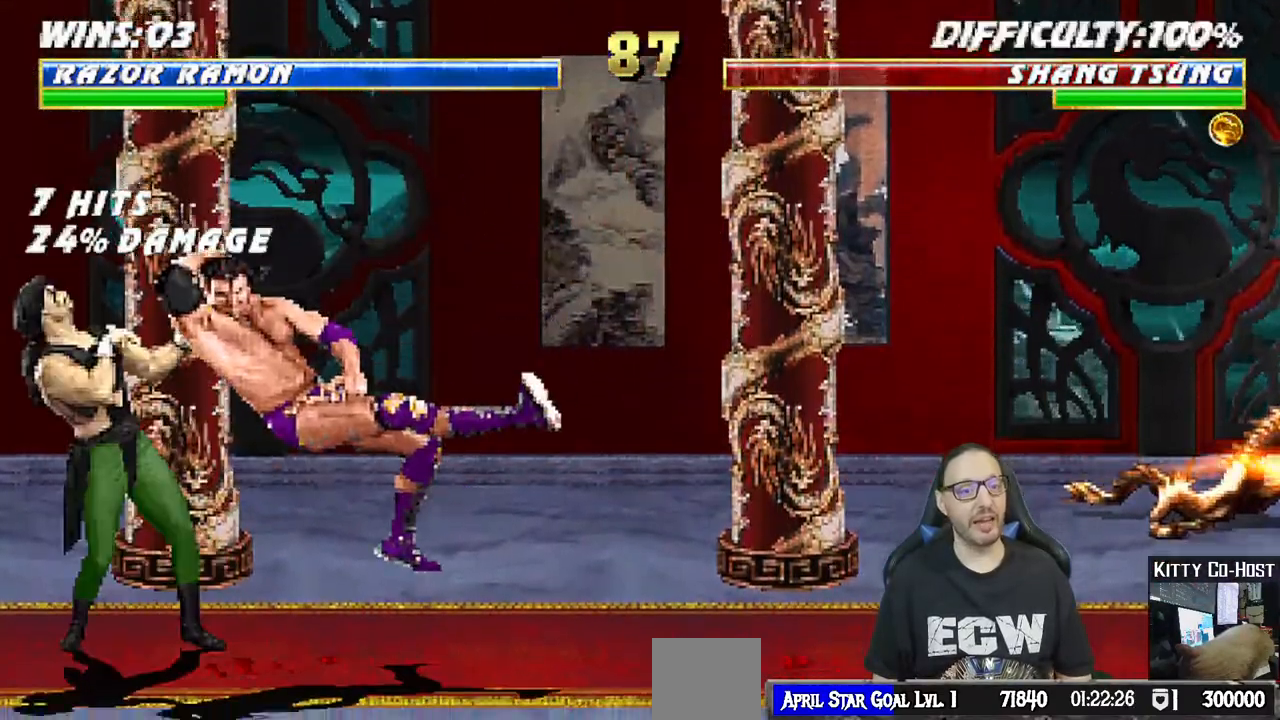
{"dt_ms": 500, "buttons": ["CROSS", "SQUARE", "L1", "DPAD_DOWN"], "left_stick": "center", "right_stick": "center", "events": [[67, "SQUARE", "down"], [117, "SQUARE", "up"], [133, "DPAD_DOWN", "down"], [183, "CROSS", "down"], [183, "SQUARE", "down"], [250, "SQUARE", "up"], [267, "CROSS", "up"], [333, "CROSS", "down"], [333, "SQUARE", "down"], [417, "SQUARE", "up"], [433, "CROSS", "up"], [500, "CROSS", "down"], [500, "SQUARE", "down"]]}
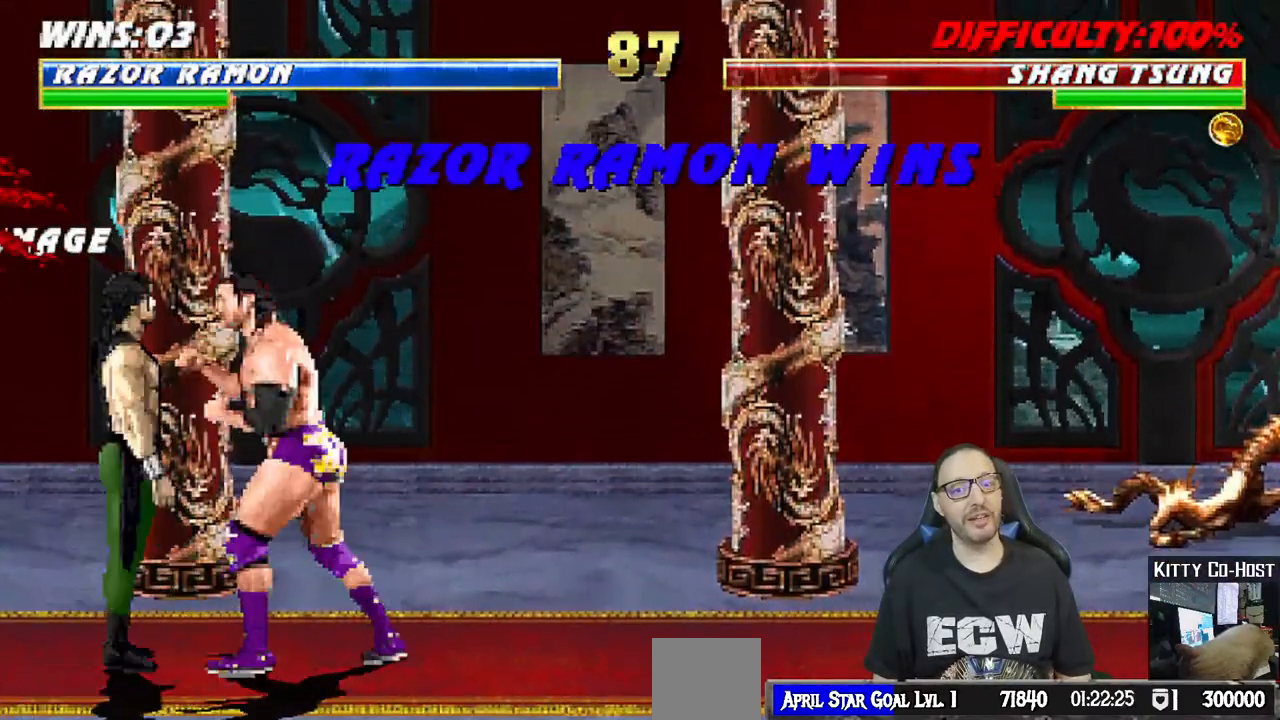
{"dt_ms": 1000, "buttons": [], "left_stick": "center", "right_stick": "center"}